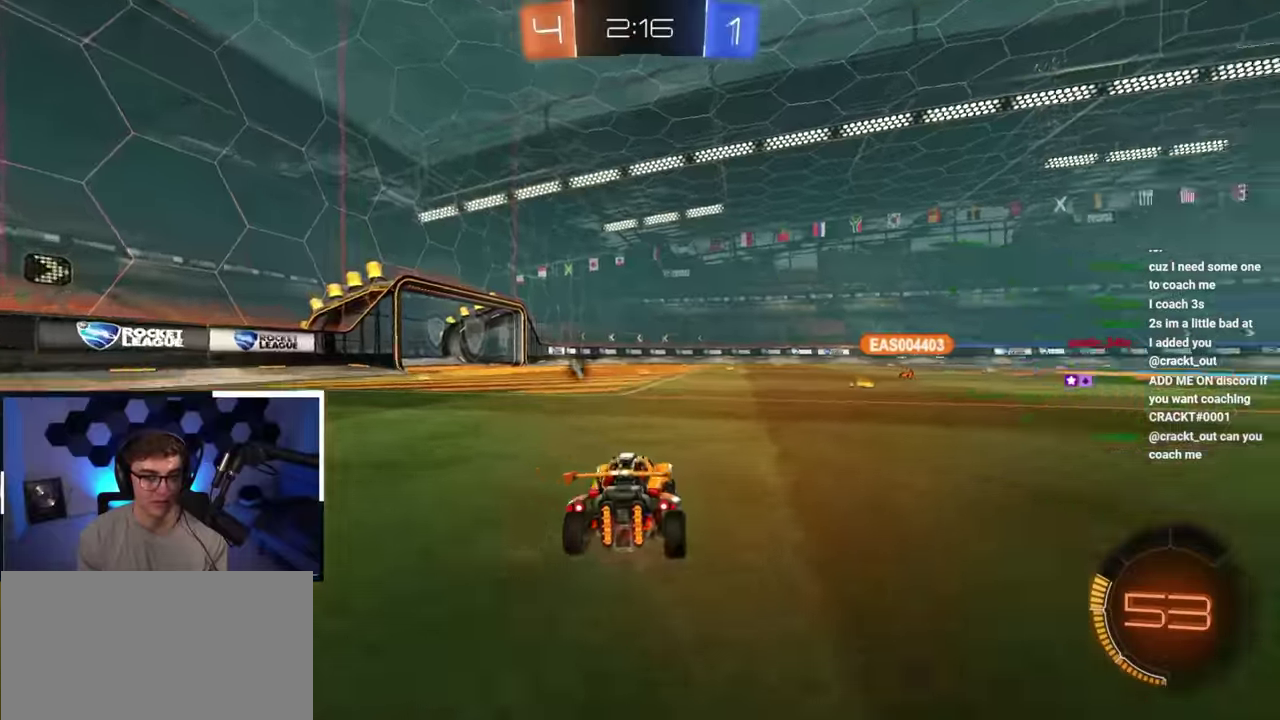
Gameplay with a controller (PlayStation layout); each line is a JSON object with the inputs held at the frame after it (dt_ms = milliseconds from this image to that frame). "button_events" lists button changes between this image and that frame as [ms after this image, input, new state], when the widget could be followed in between (sticks are given only as held states).
{"dt_ms": 300, "buttons": [], "left_stick": "up", "right_stick": "center", "button_events": [[67, "TRIANGLE", "down"], [150, "TRIANGLE", "up"]]}
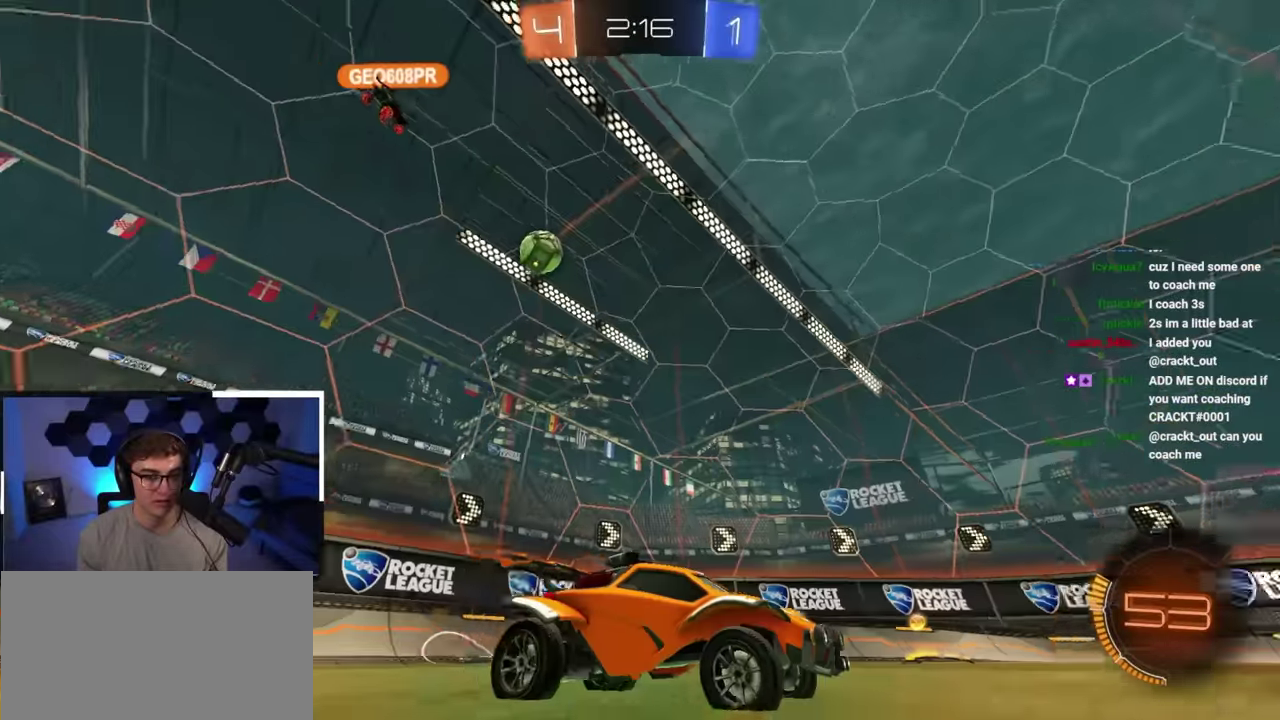
{"dt_ms": 500, "buttons": [], "left_stick": "up-left", "right_stick": "center", "button_events": []}
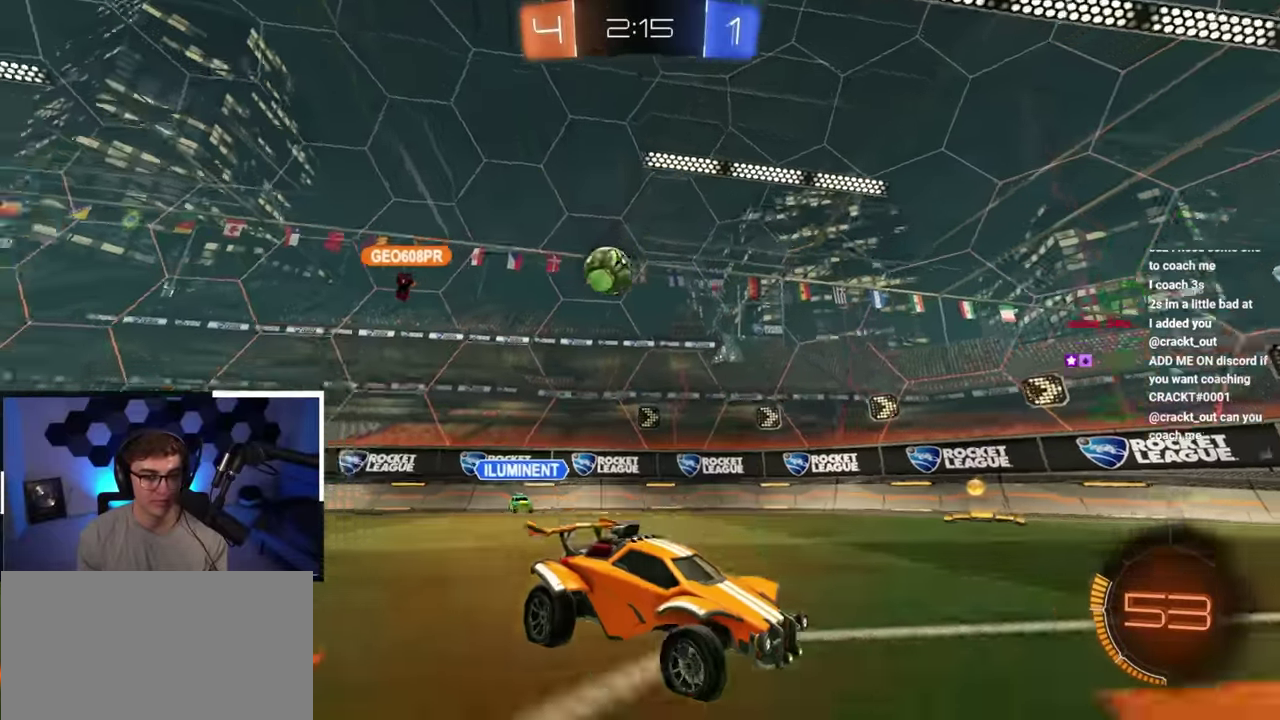
{"dt_ms": 500, "buttons": [], "left_stick": "up", "right_stick": "center", "button_events": []}
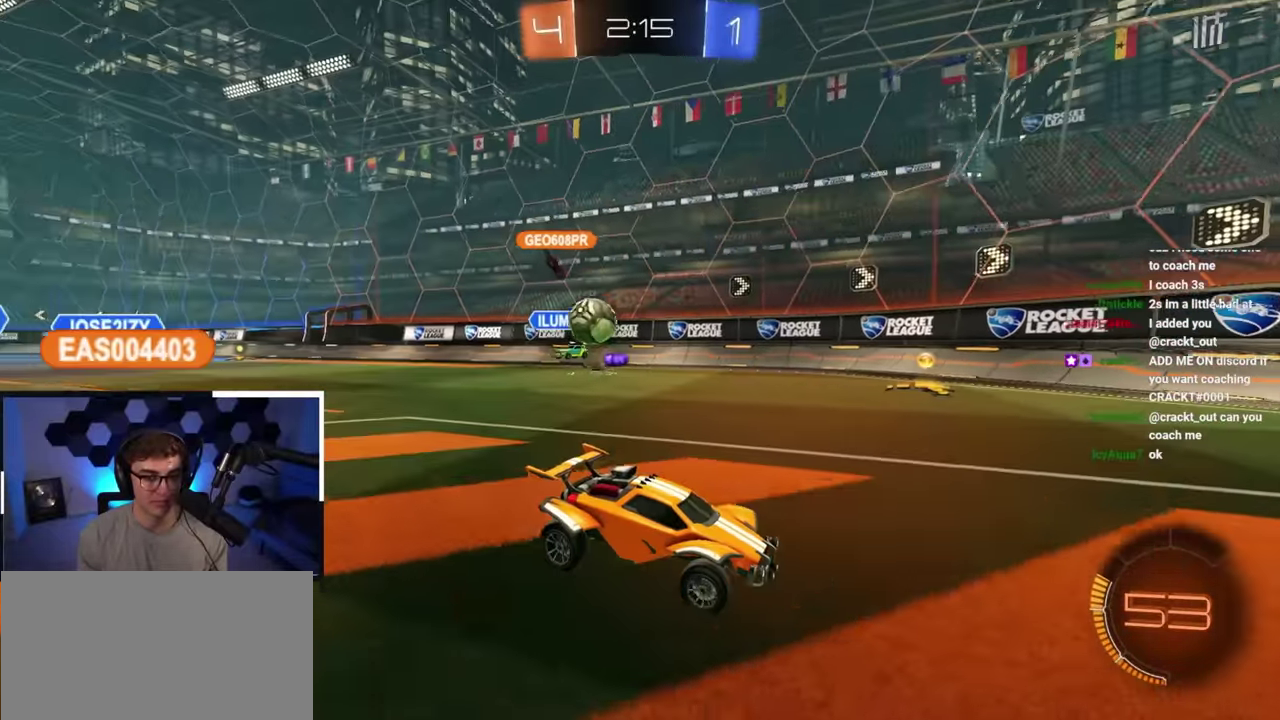
{"dt_ms": 400, "buttons": [], "left_stick": "center", "right_stick": "center", "button_events": []}
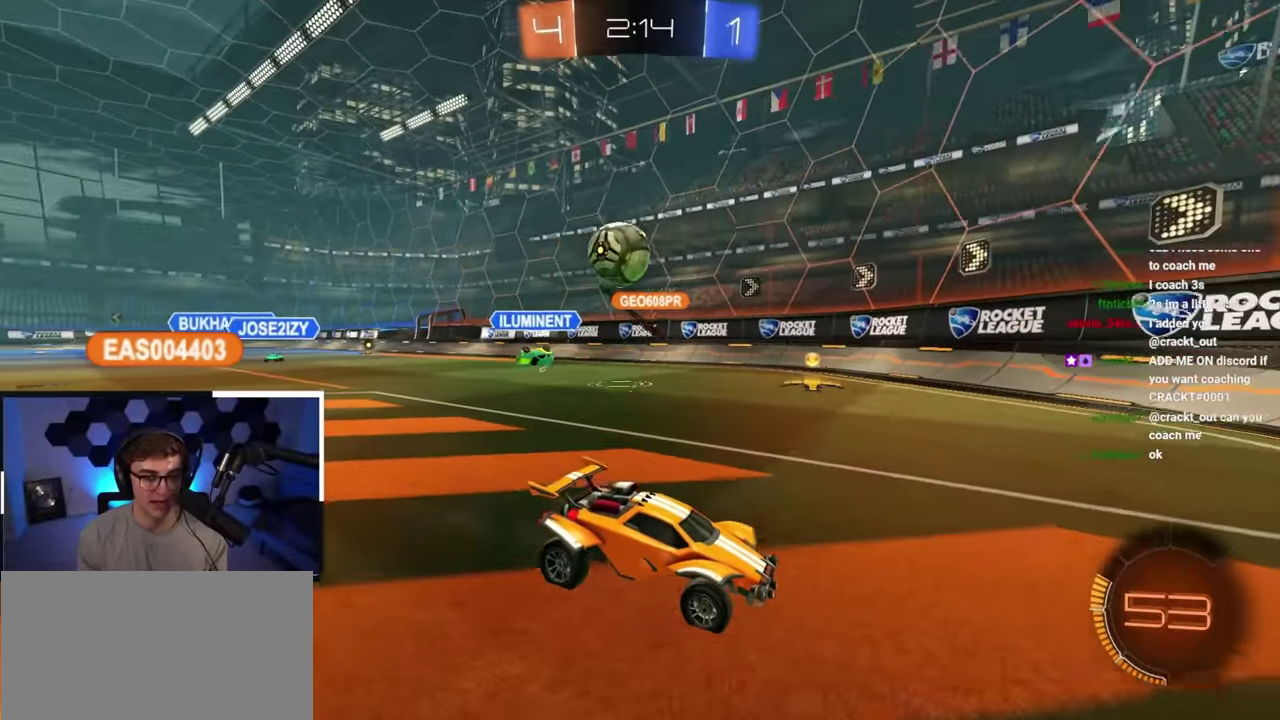
{"dt_ms": 800, "buttons": [], "left_stick": "up-right", "right_stick": "center", "button_events": [[533, "TRIANGLE", "down"], [650, "TRIANGLE", "up"]]}
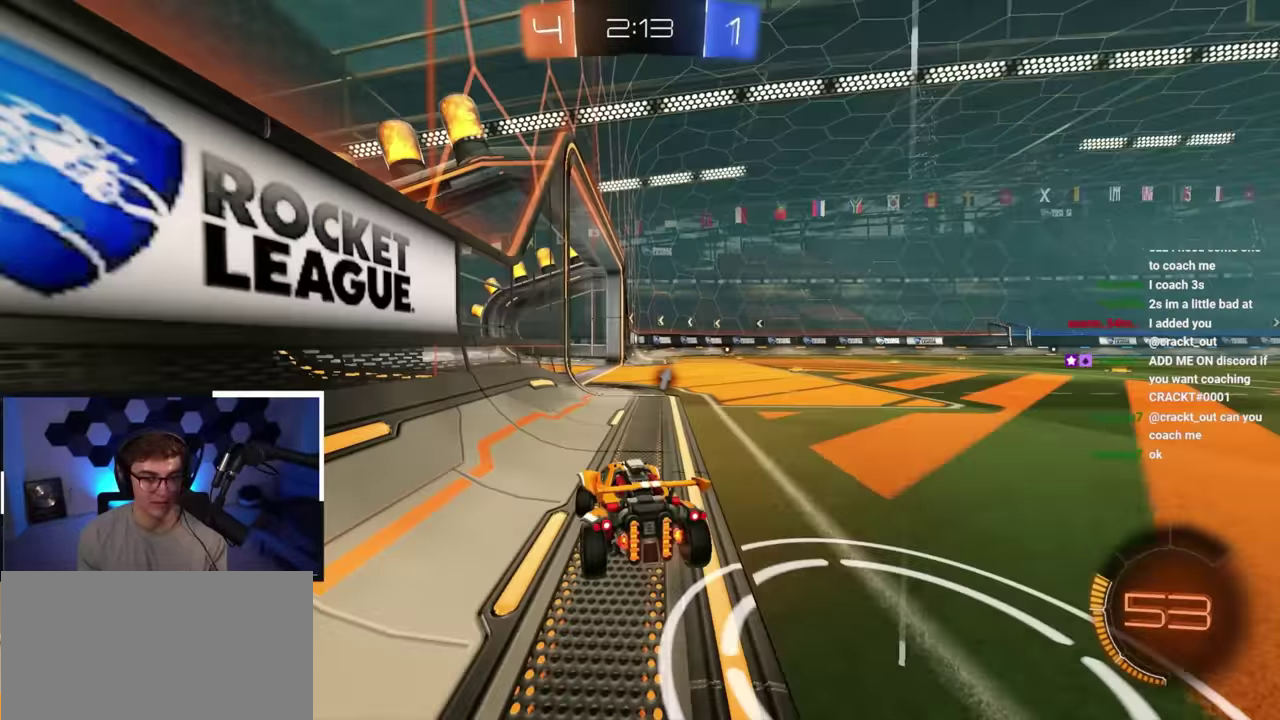
{"dt_ms": 300, "buttons": ["L2"], "left_stick": "up-right", "right_stick": "center", "button_events": [[250, "L2", "down"]]}
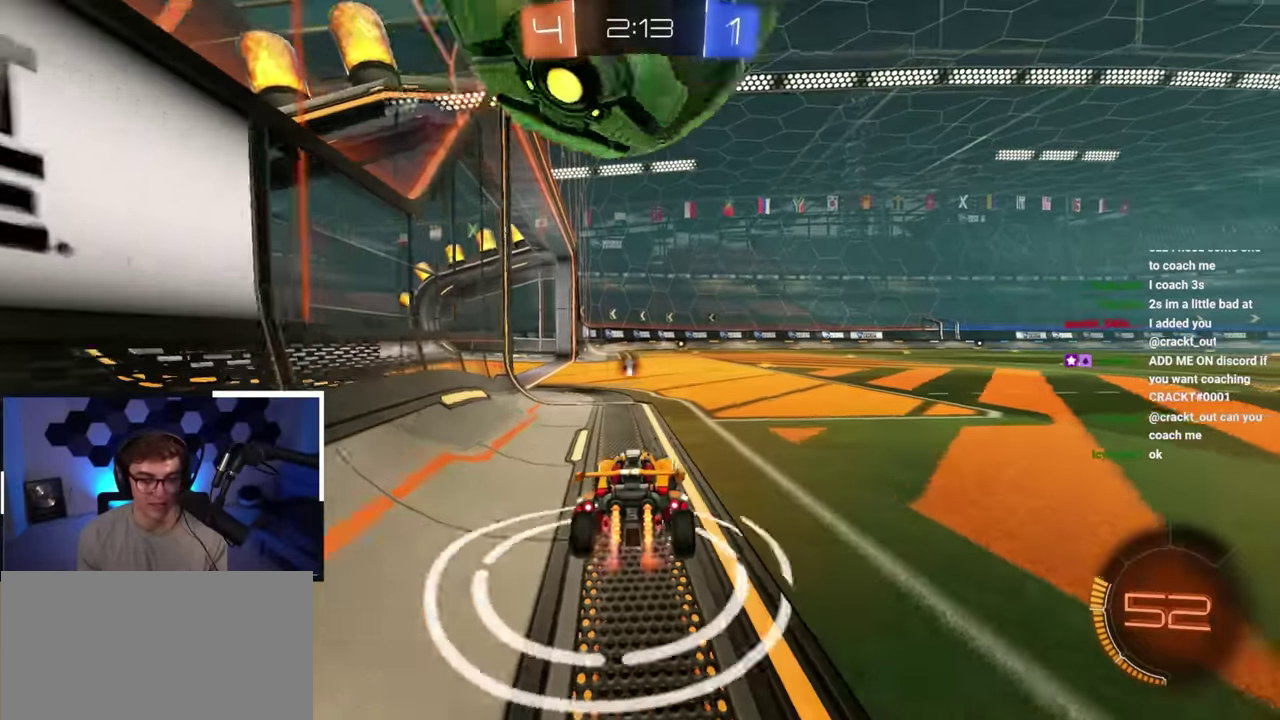
{"dt_ms": 600, "buttons": [], "left_stick": "right", "right_stick": "center", "button_events": [[83, "L2", "up"], [250, "CROSS", "down"], [333, "CROSS", "up"], [333, "L2", "down"], [400, "CROSS", "down"], [500, "CROSS", "up"], [550, "L2", "up"]]}
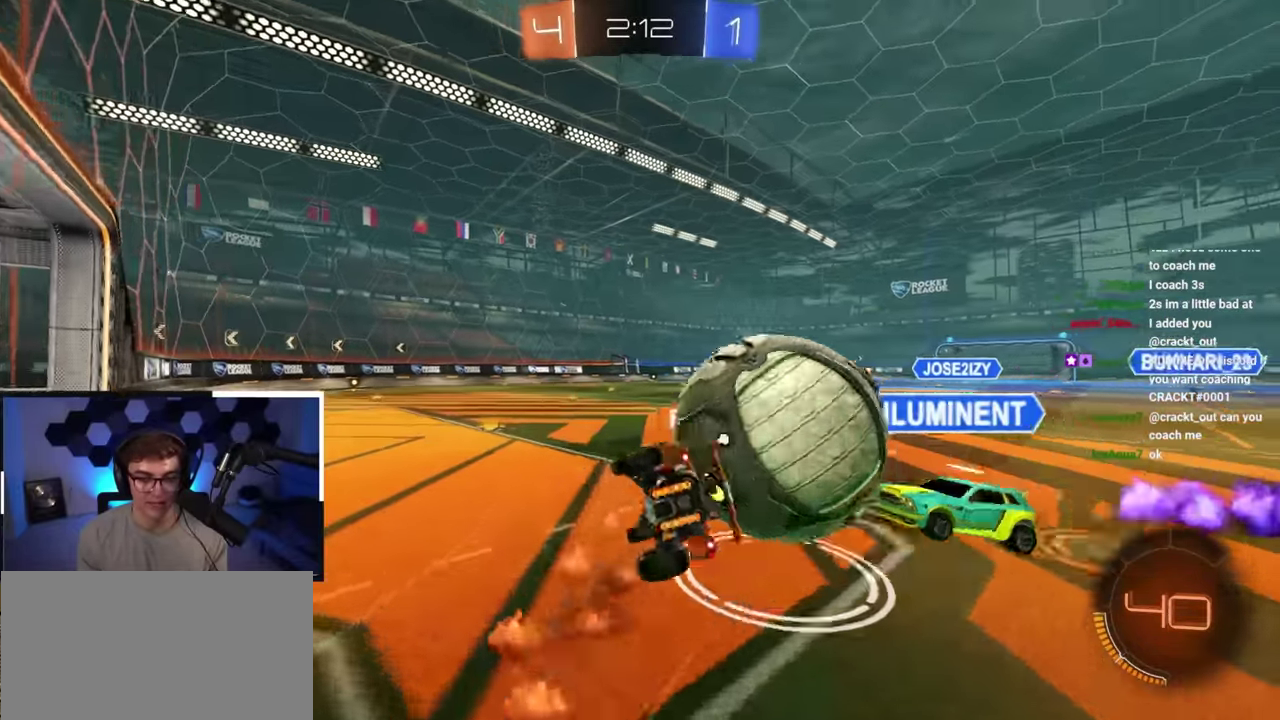
{"dt_ms": 400, "buttons": [], "left_stick": "right", "right_stick": "center", "button_events": []}
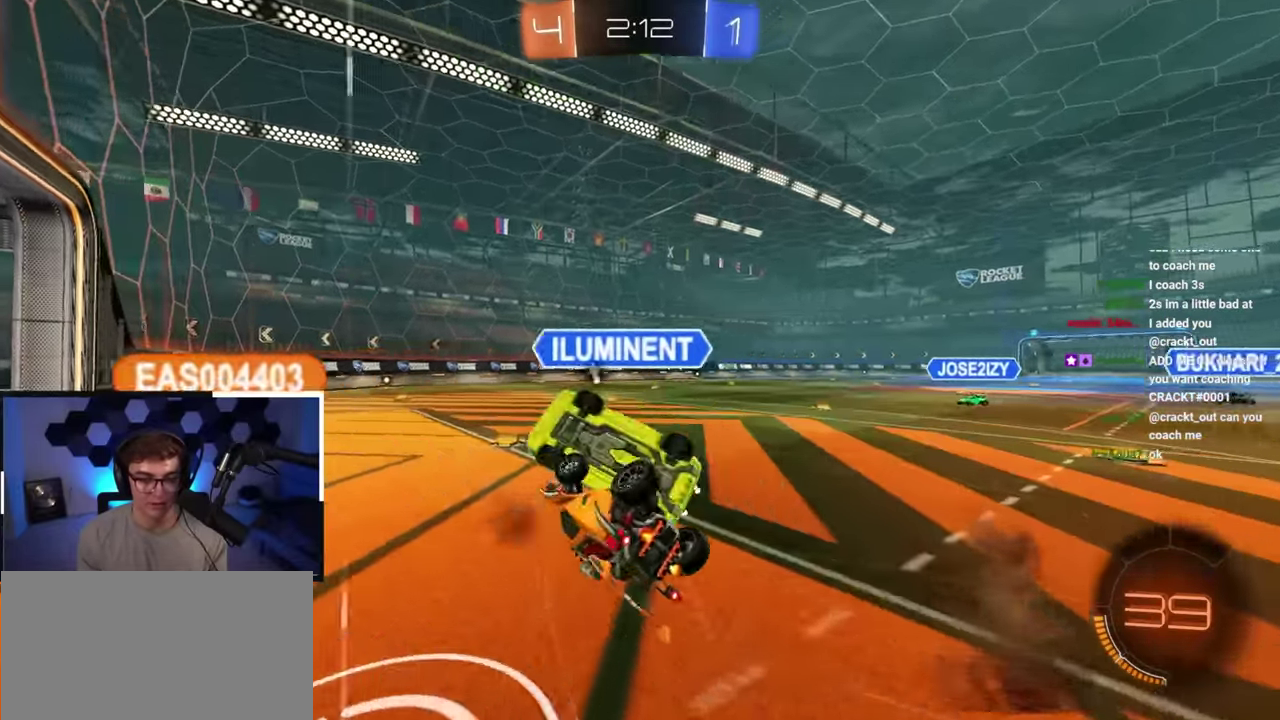
{"dt_ms": 400, "buttons": [], "left_stick": "center", "right_stick": "center", "button_events": [[67, "R1", "down"], [133, "TRIANGLE", "down"], [283, "R1", "up"], [283, "TRIANGLE", "up"]]}
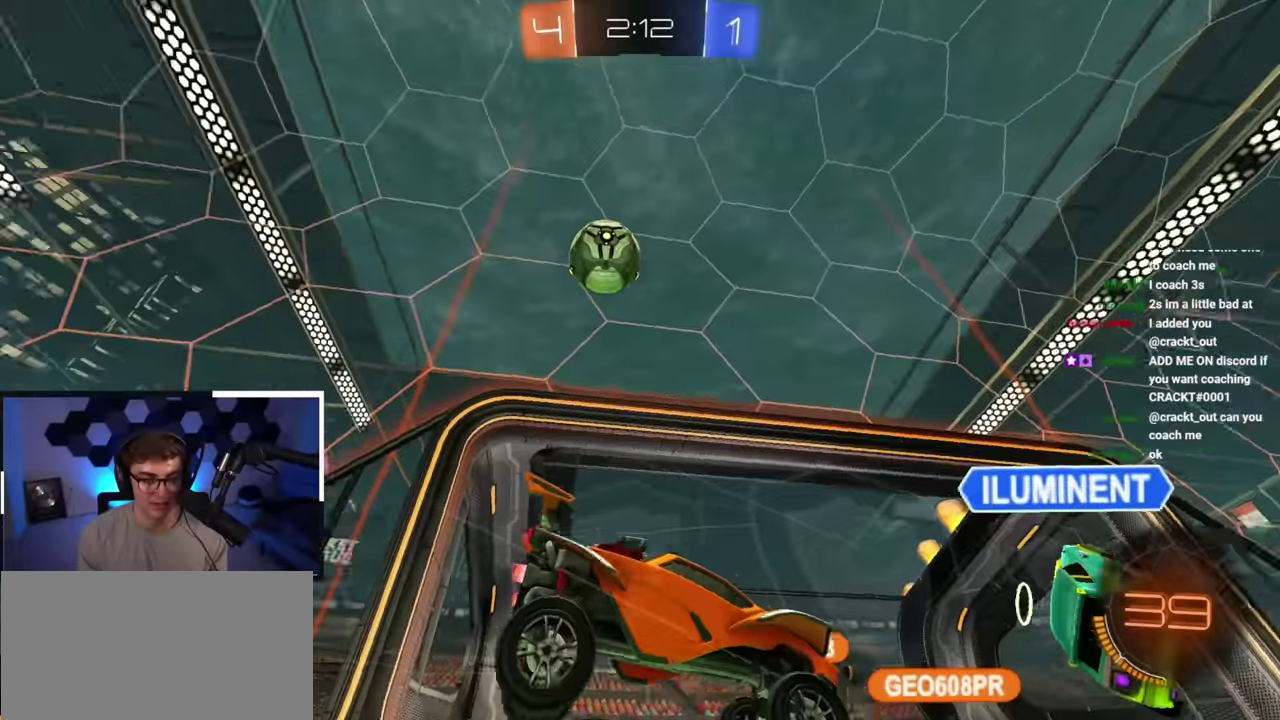
{"dt_ms": 800, "buttons": ["CROSS"], "left_stick": "center", "right_stick": "center", "button_events": [[783, "CROSS", "down"]]}
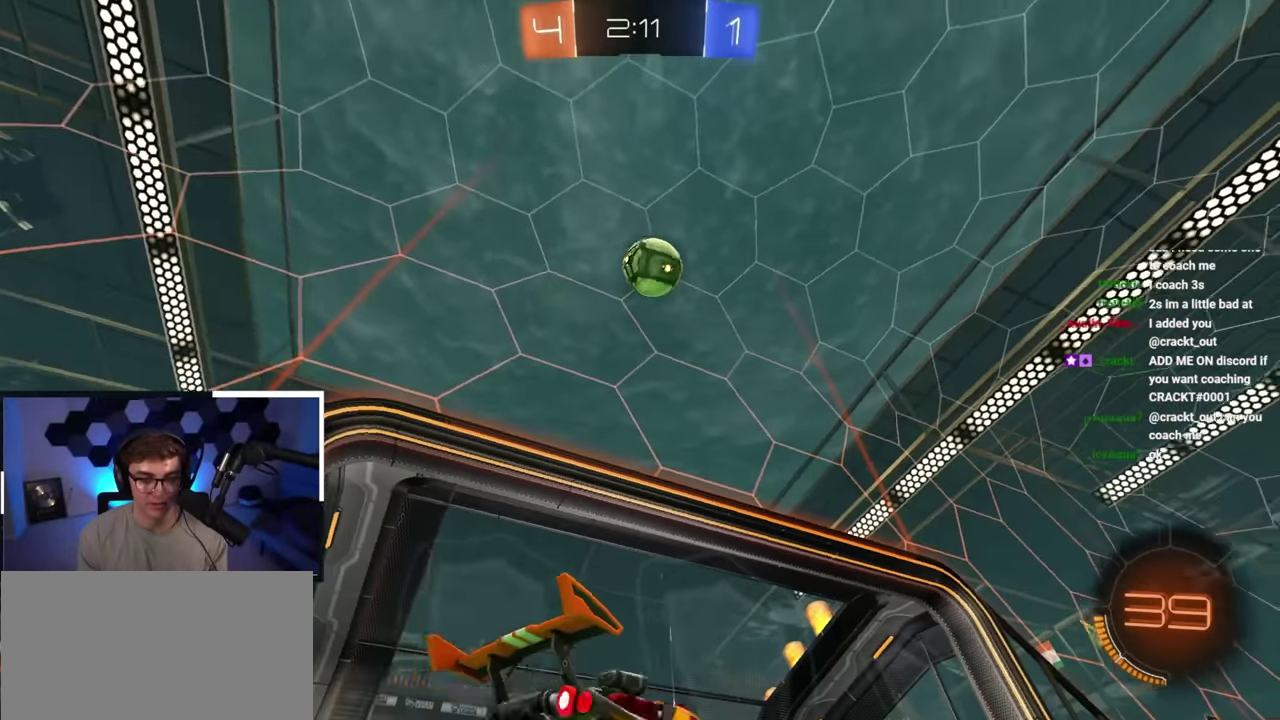
{"dt_ms": 300, "buttons": ["CROSS"], "left_stick": "center", "right_stick": "center", "button_events": []}
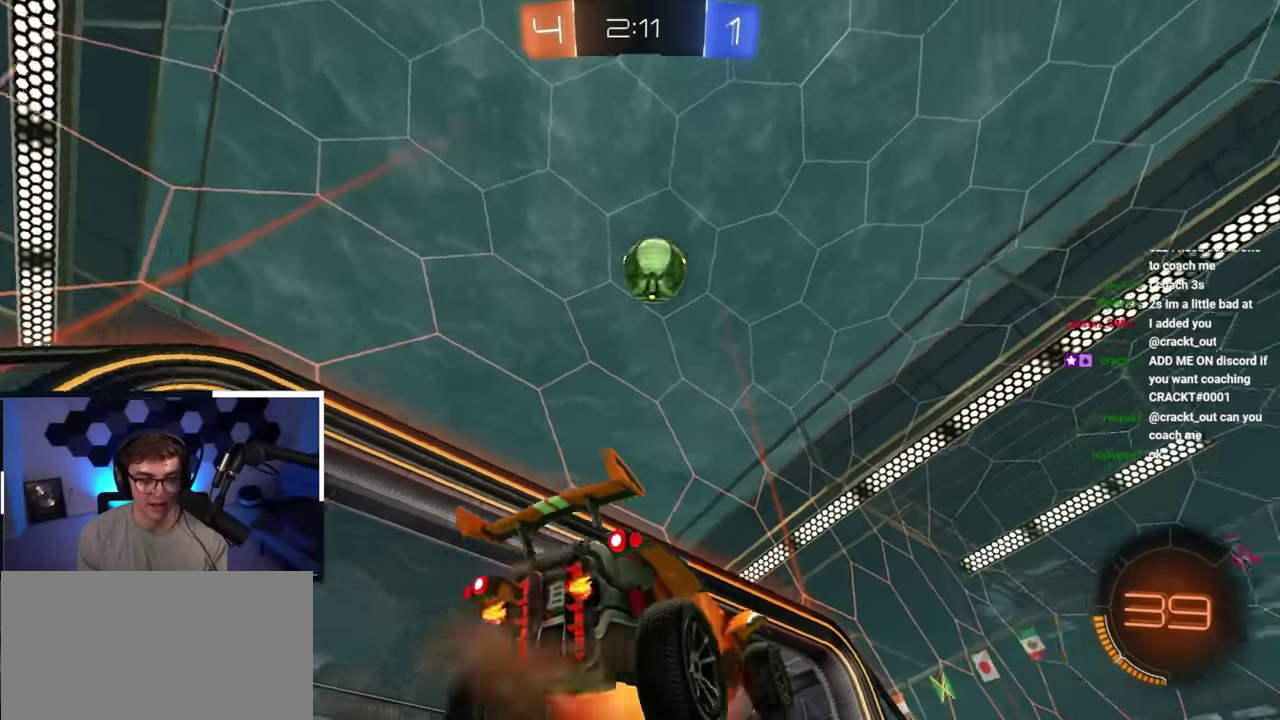
{"dt_ms": 600, "buttons": ["L2"], "left_stick": "center", "right_stick": "center", "button_events": [[67, "L2", "down"], [150, "CROSS", "up"], [150, "R1", "down"], [283, "R1", "up"]]}
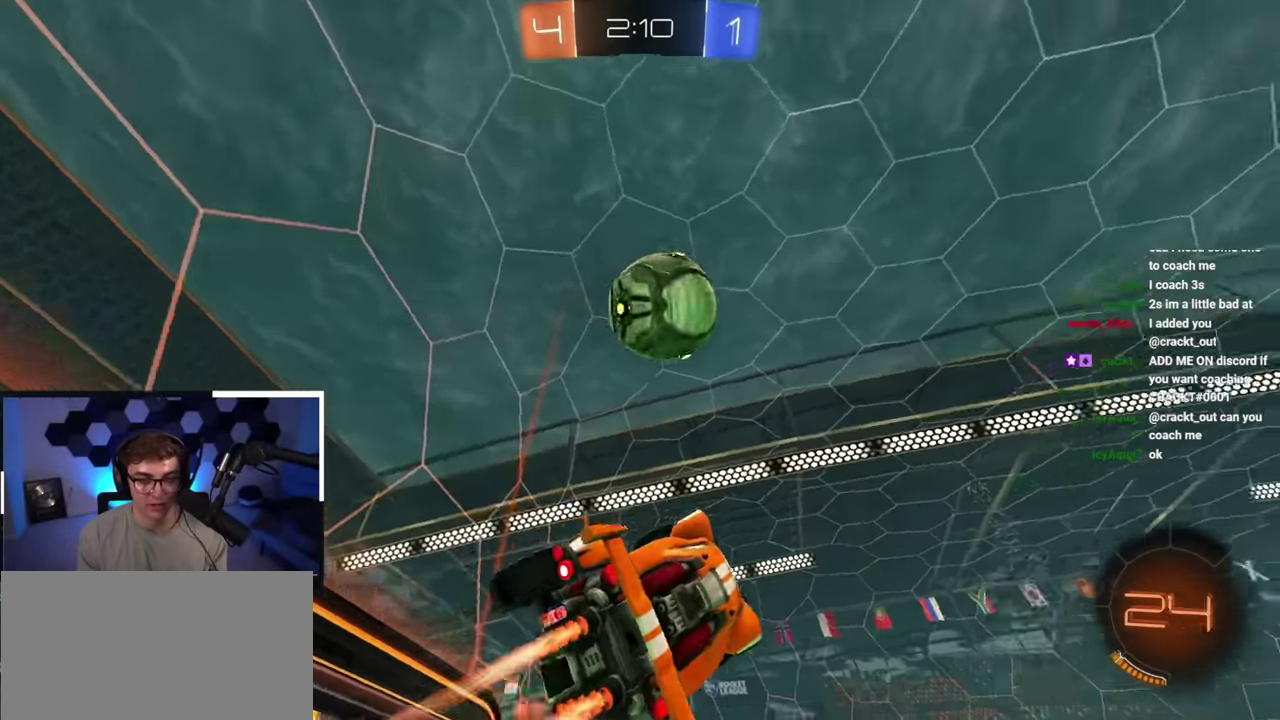
{"dt_ms": 400, "buttons": [], "left_stick": "center", "right_stick": "center", "button_events": [[350, "L2", "up"]]}
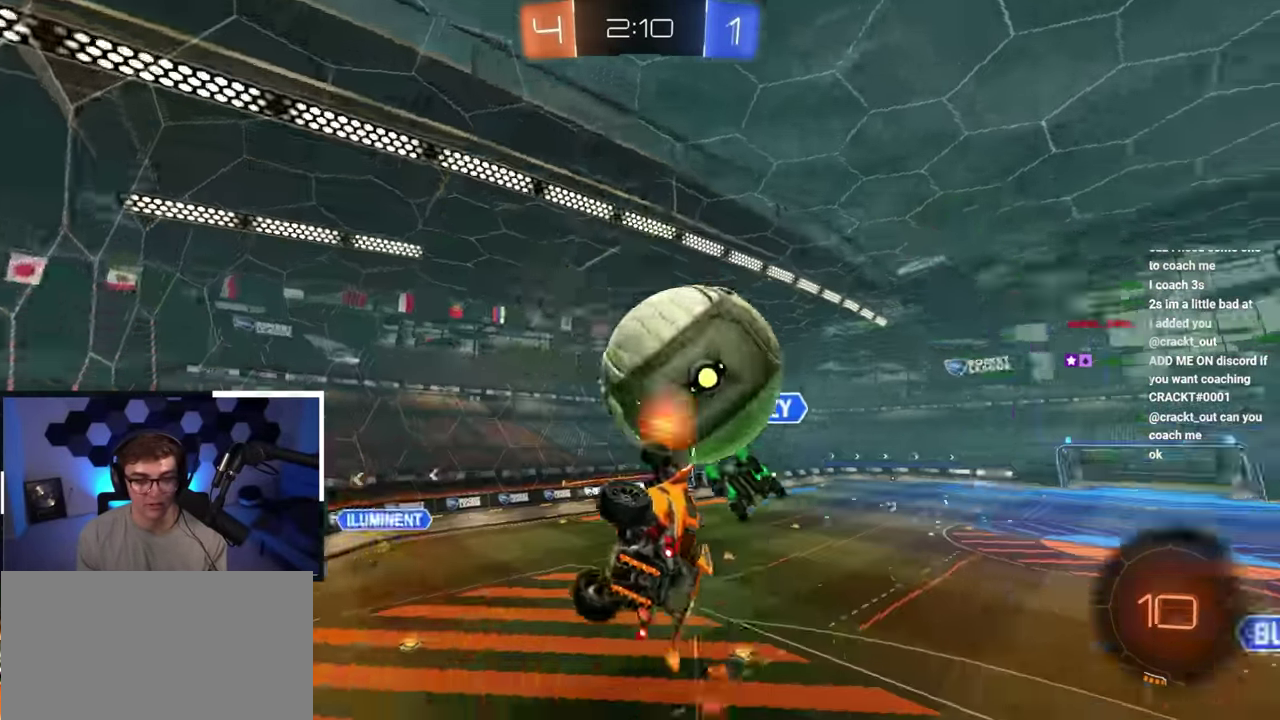
{"dt_ms": 400, "buttons": [], "left_stick": "center", "right_stick": "center", "button_events": []}
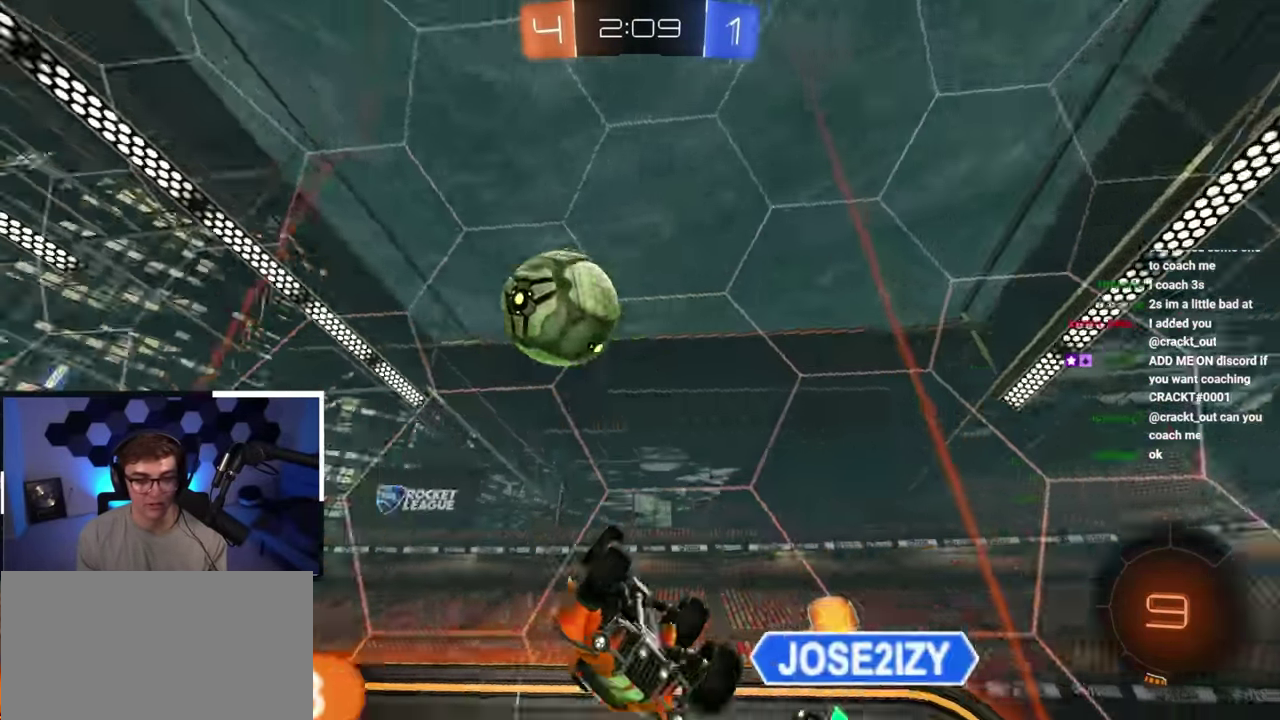
{"dt_ms": 800, "buttons": [], "left_stick": "center", "right_stick": "center", "button_events": [[300, "TRIANGLE", "down"], [433, "TRIANGLE", "up"]]}
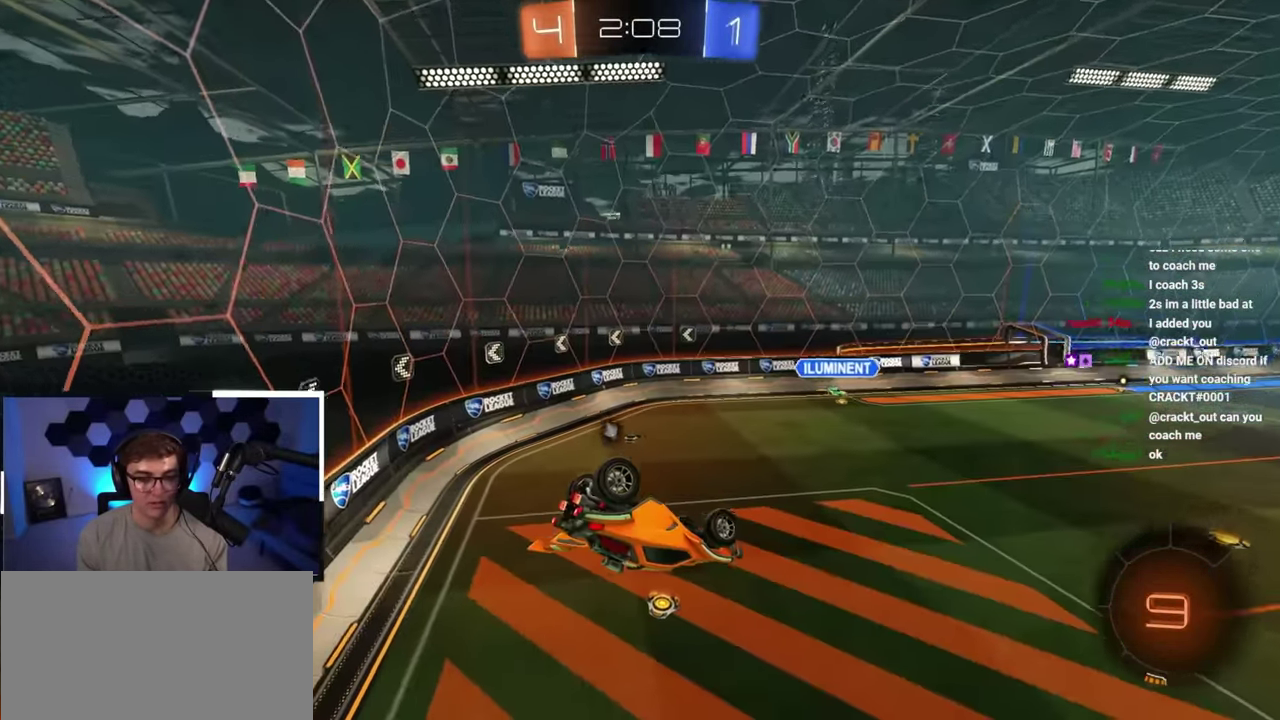
{"dt_ms": 300, "buttons": ["R1"], "left_stick": "left", "right_stick": "center", "button_events": [[183, "R1", "down"]]}
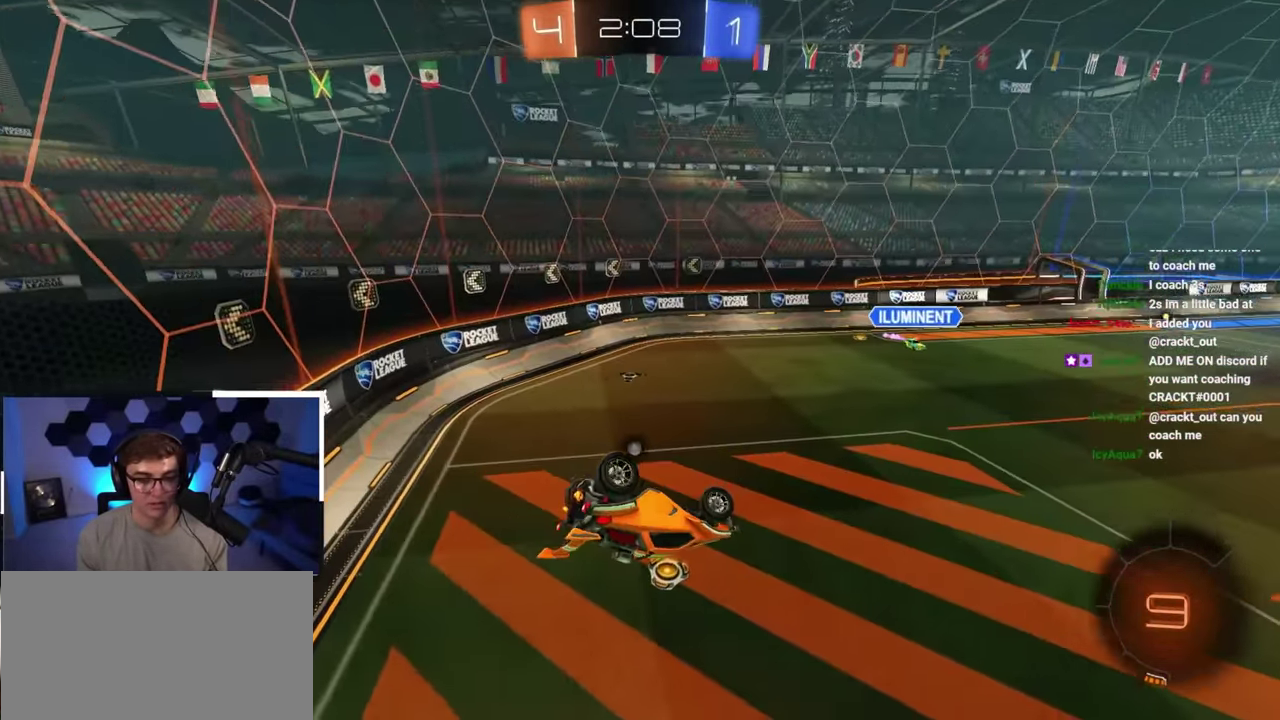
{"dt_ms": 600, "buttons": [], "left_stick": "down", "right_stick": "center", "button_events": [[17, "TRIANGLE", "down"], [183, "TRIANGLE", "up"], [217, "R1", "up"]]}
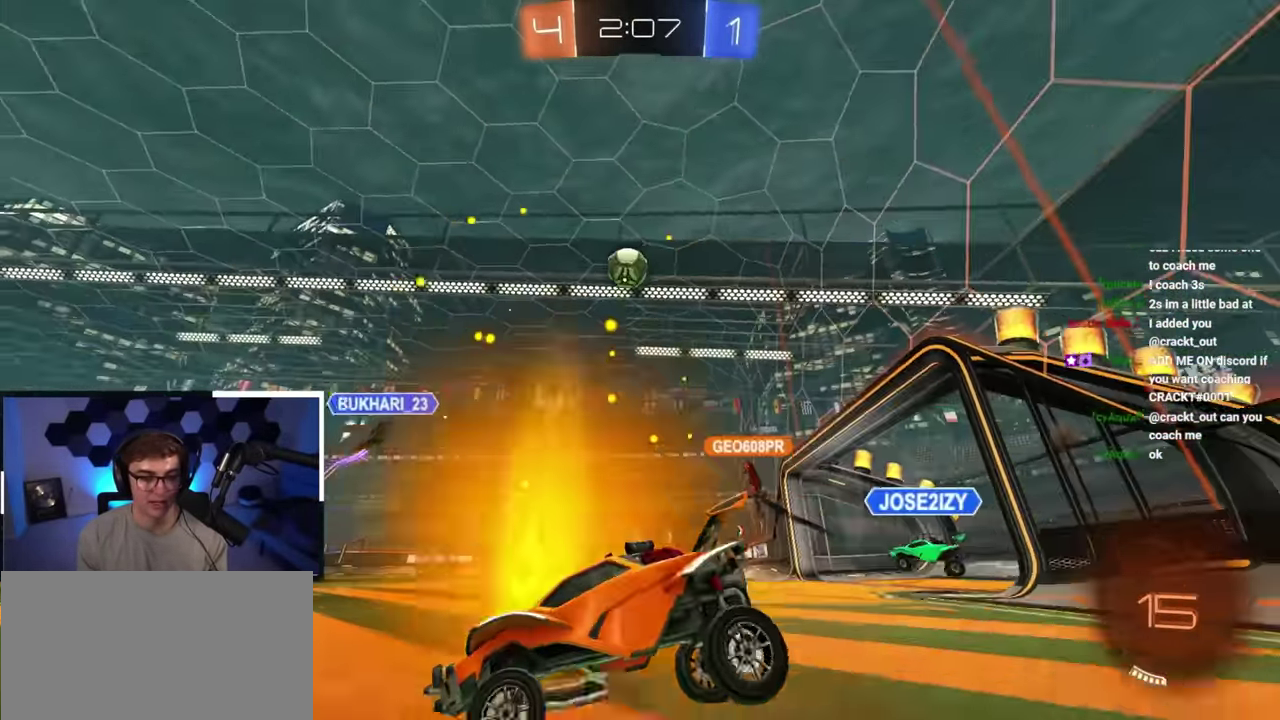
{"dt_ms": 400, "buttons": [], "left_stick": "down", "right_stick": "center", "button_events": []}
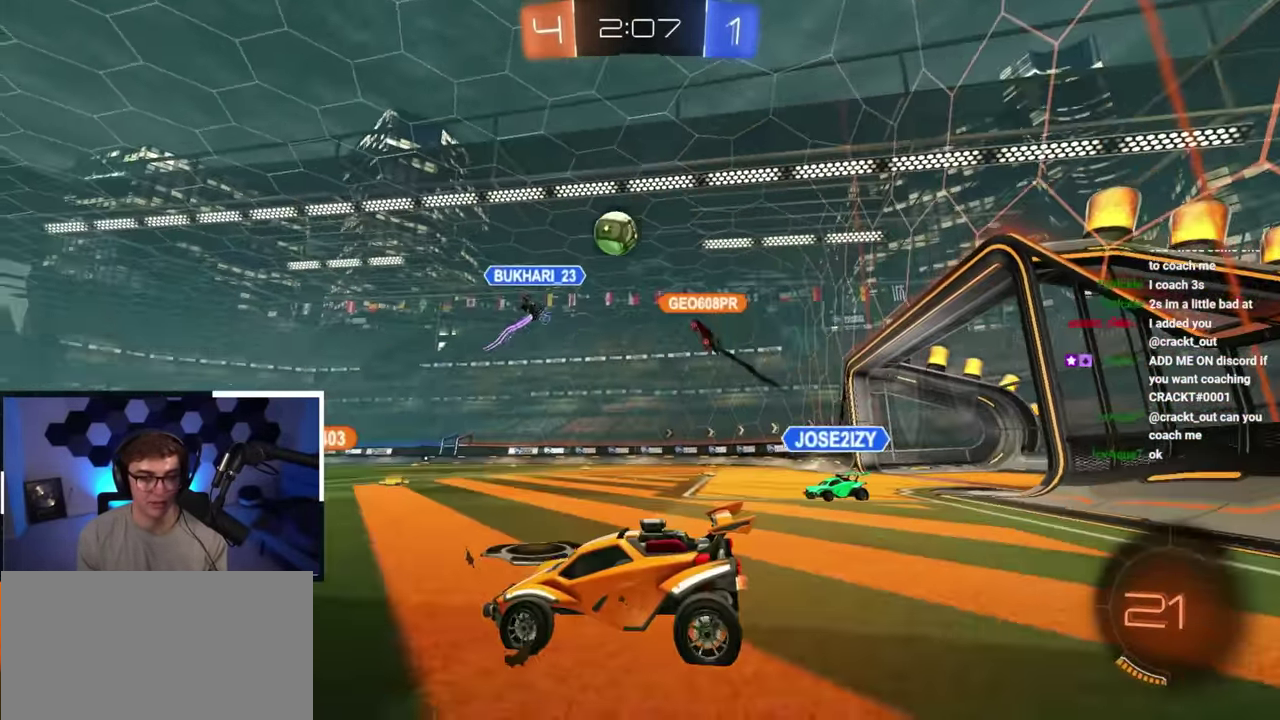
{"dt_ms": 400, "buttons": [], "left_stick": "down", "right_stick": "center", "button_events": []}
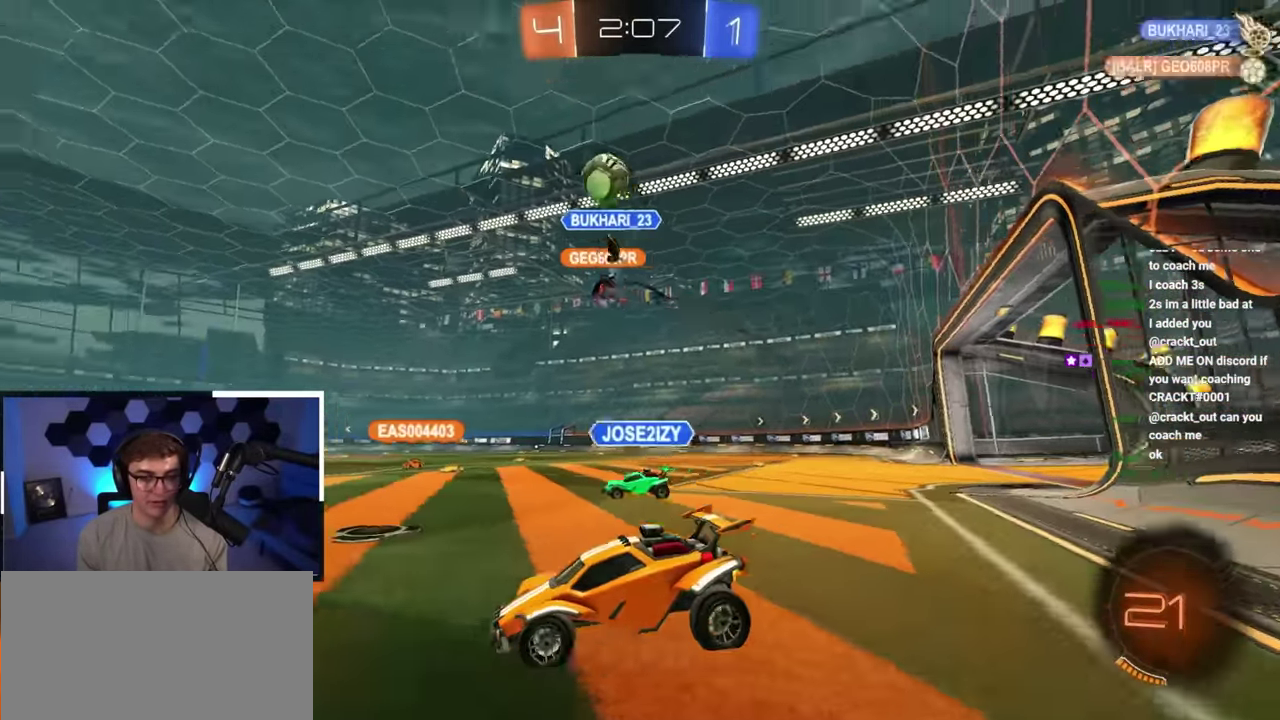
{"dt_ms": 800, "buttons": [], "left_stick": "center", "right_stick": "center", "button_events": []}
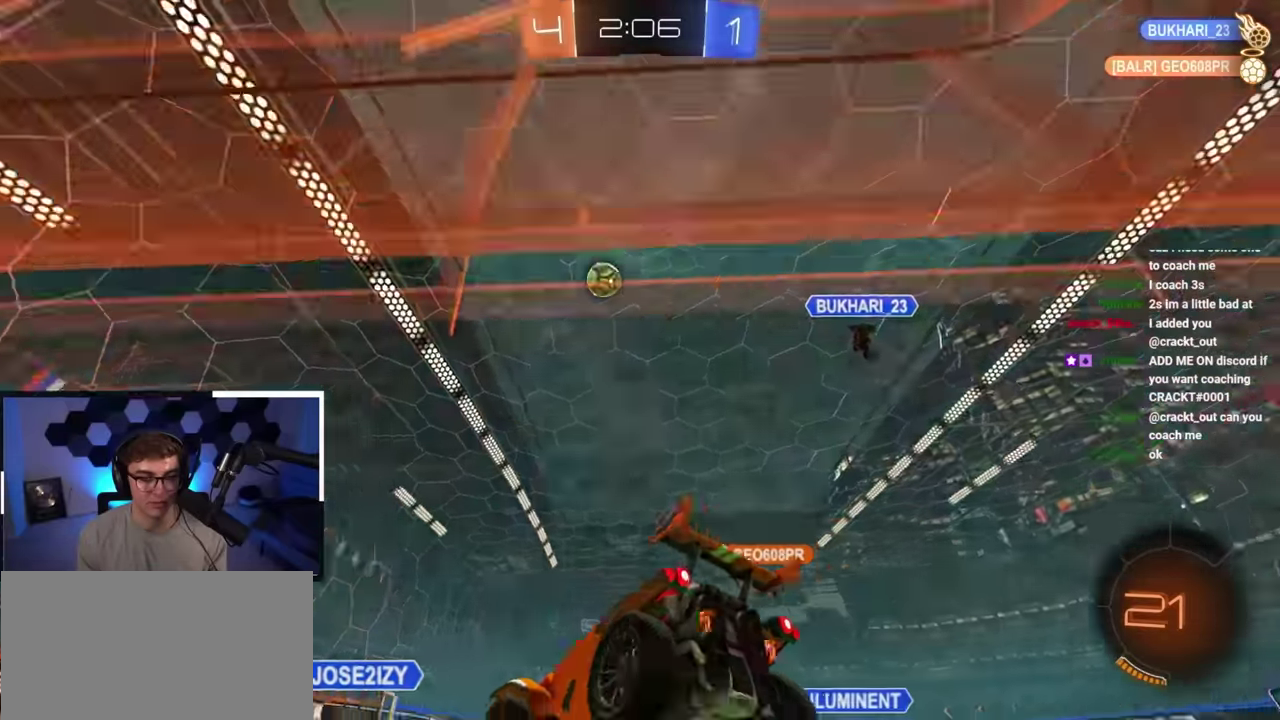
{"dt_ms": 300, "buttons": [], "left_stick": "center", "right_stick": "down-left", "button_events": []}
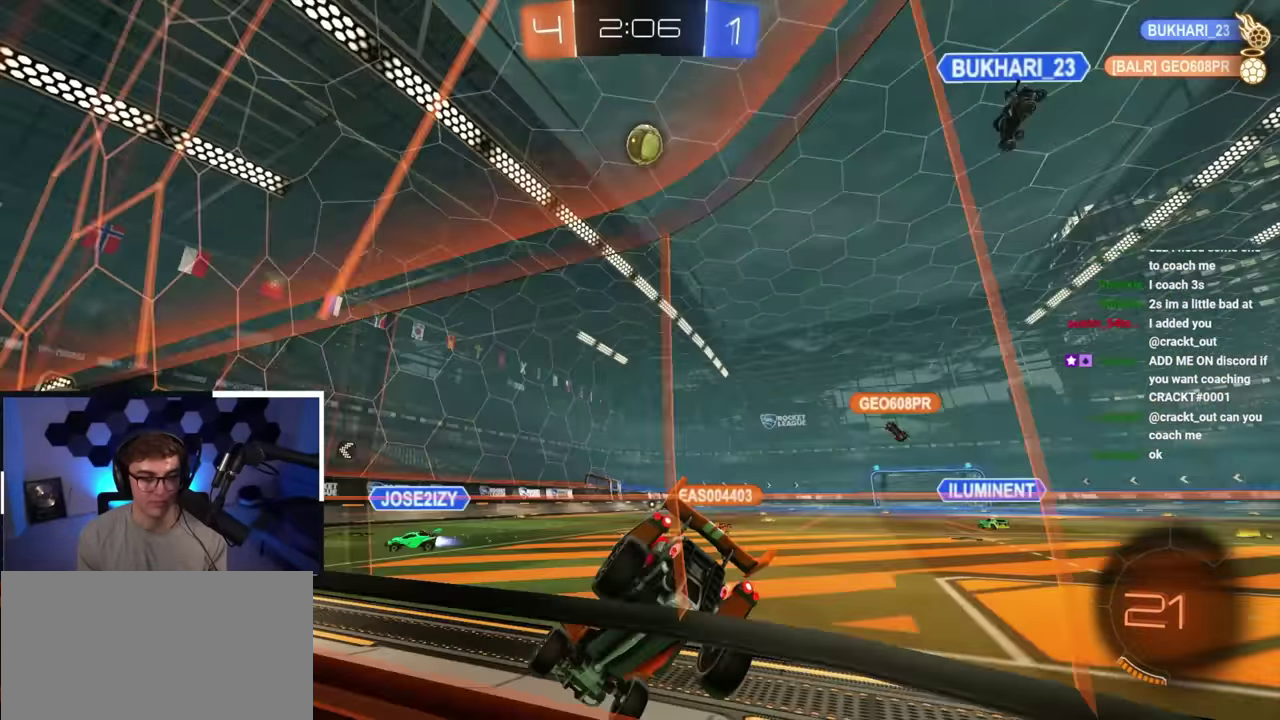
{"dt_ms": 500, "buttons": [], "left_stick": "center", "right_stick": "center", "button_events": []}
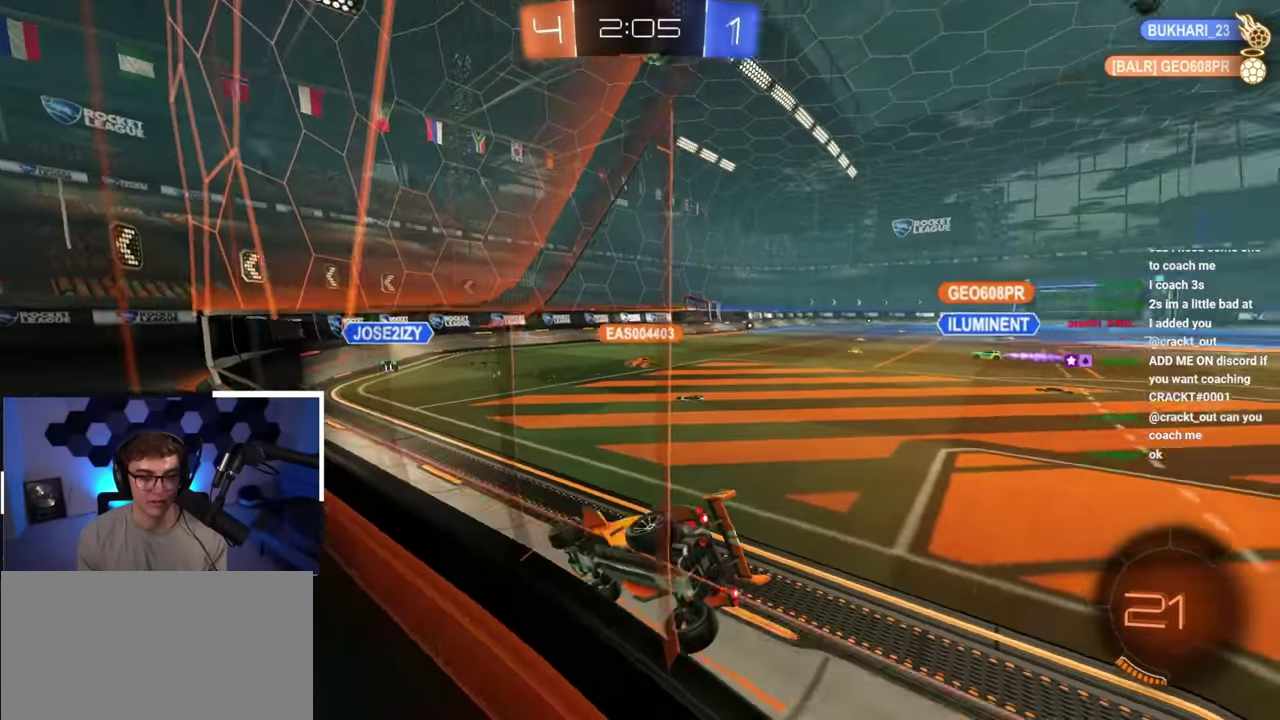
{"dt_ms": 400, "buttons": [], "left_stick": "up", "right_stick": "center", "button_events": []}
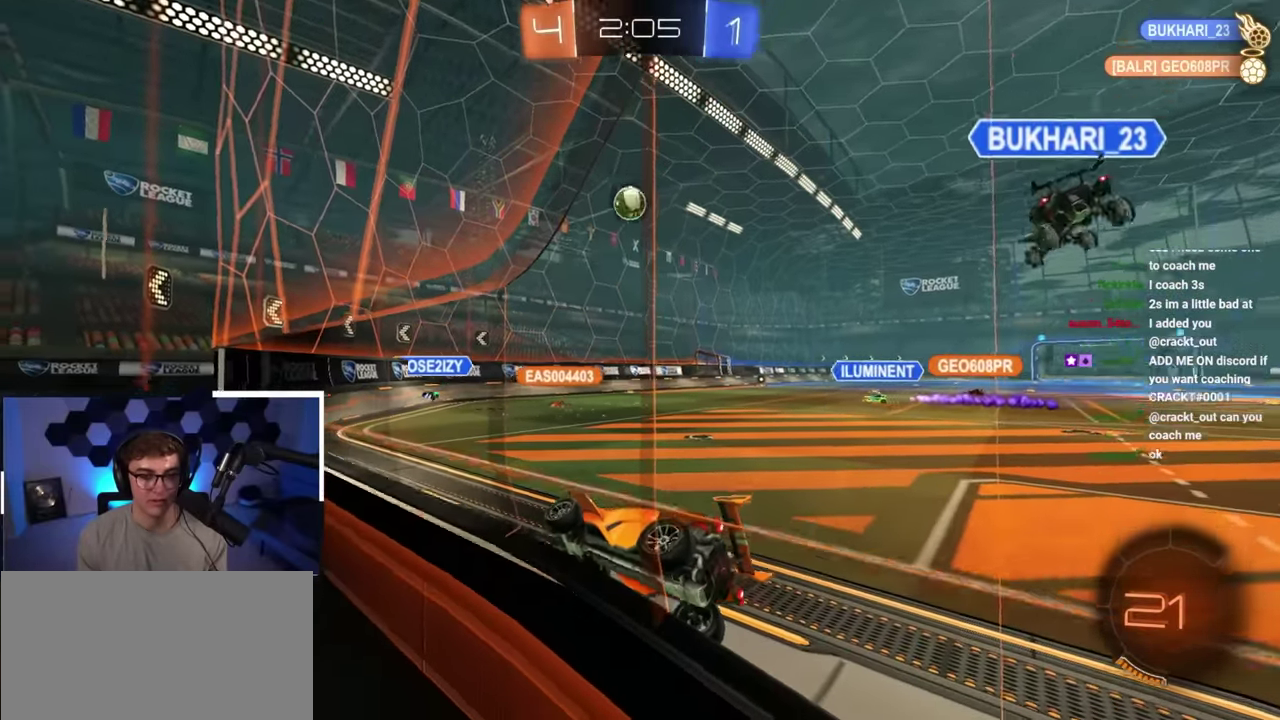
{"dt_ms": 600, "buttons": [], "left_stick": "up", "right_stick": "center", "button_events": []}
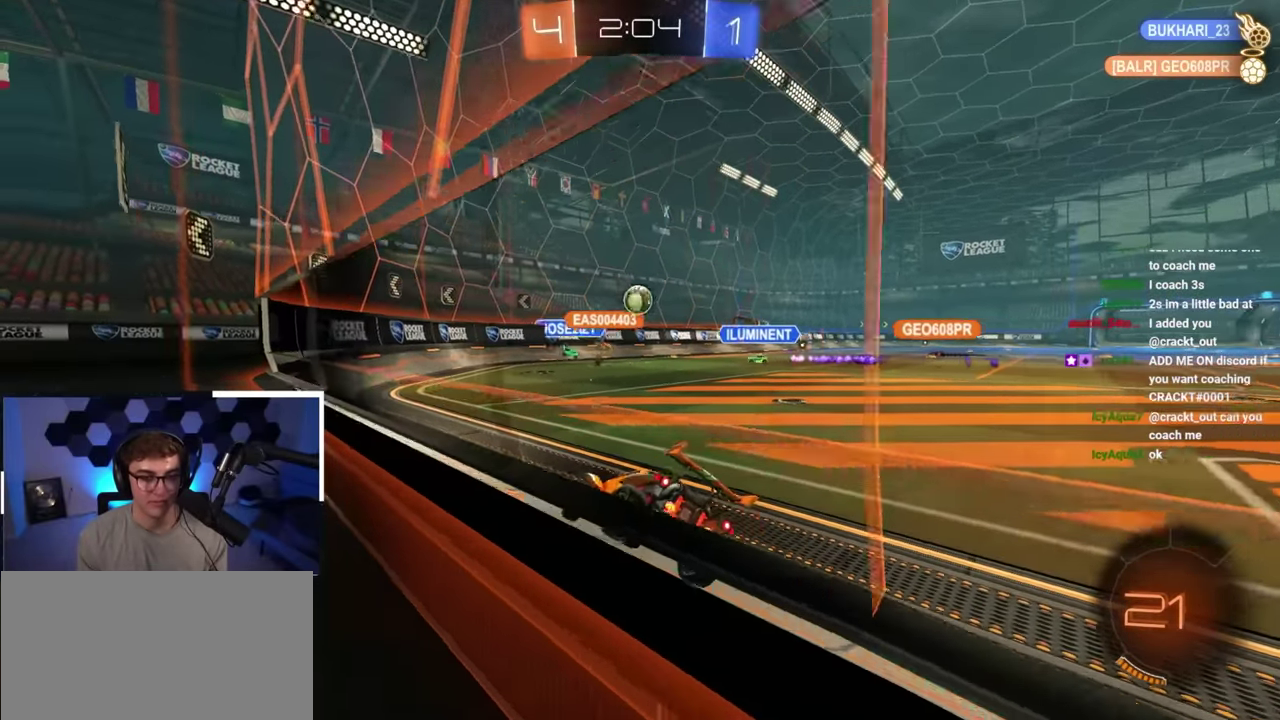
{"dt_ms": 500, "buttons": [], "left_stick": "up-right", "right_stick": "center", "button_events": []}
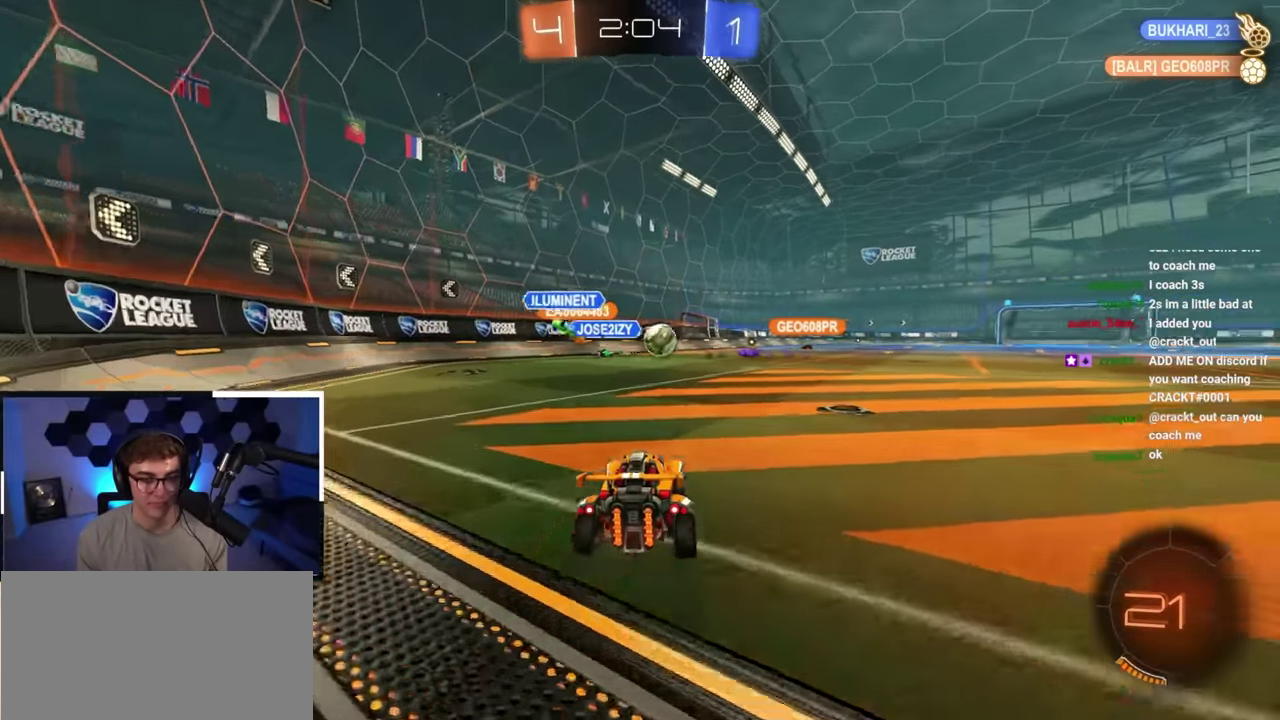
{"dt_ms": 500, "buttons": ["L2"], "left_stick": "up", "right_stick": "center", "button_events": [[400, "L2", "down"]]}
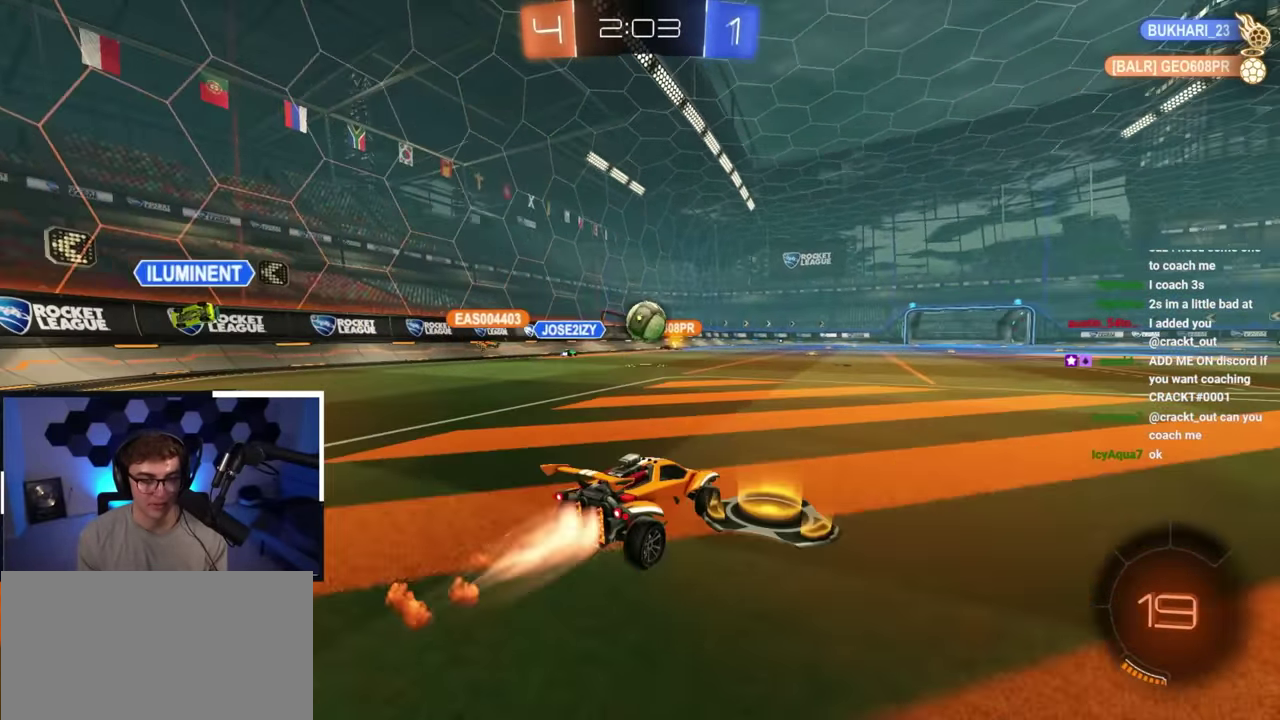
{"dt_ms": 300, "buttons": ["L2"], "left_stick": "up", "right_stick": "center", "button_events": []}